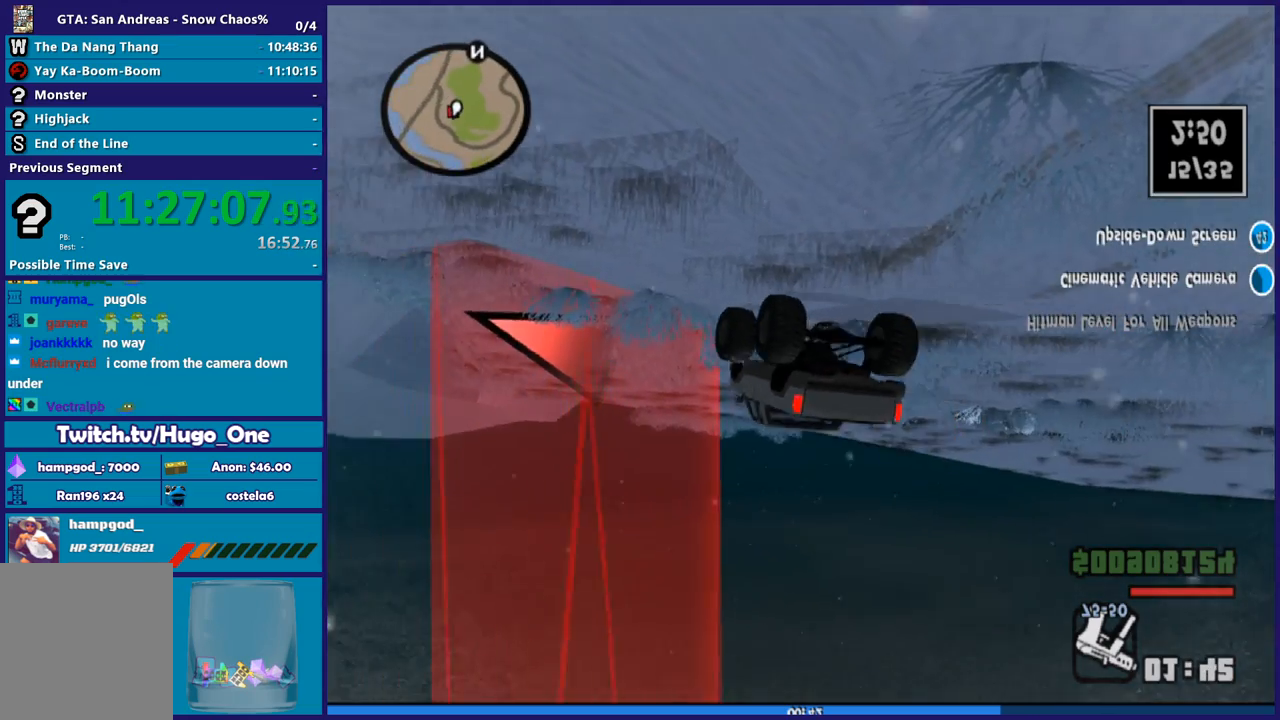
Gameplay with a controller (Xbox layout); each line is a JSON object with the inputs held at the frame after it. "button_events" lists button changes between this image and that frame as [ms after this image, input, new state], when the widget could be followed in between (sticks are given only as held states). This document gives stick clicks only as held states, not as events. Not read: L1 R1.
{"buttons": ["L2"], "left_stick": "left", "right_stick": "center", "button_events": [[367, "L2", "down"]]}
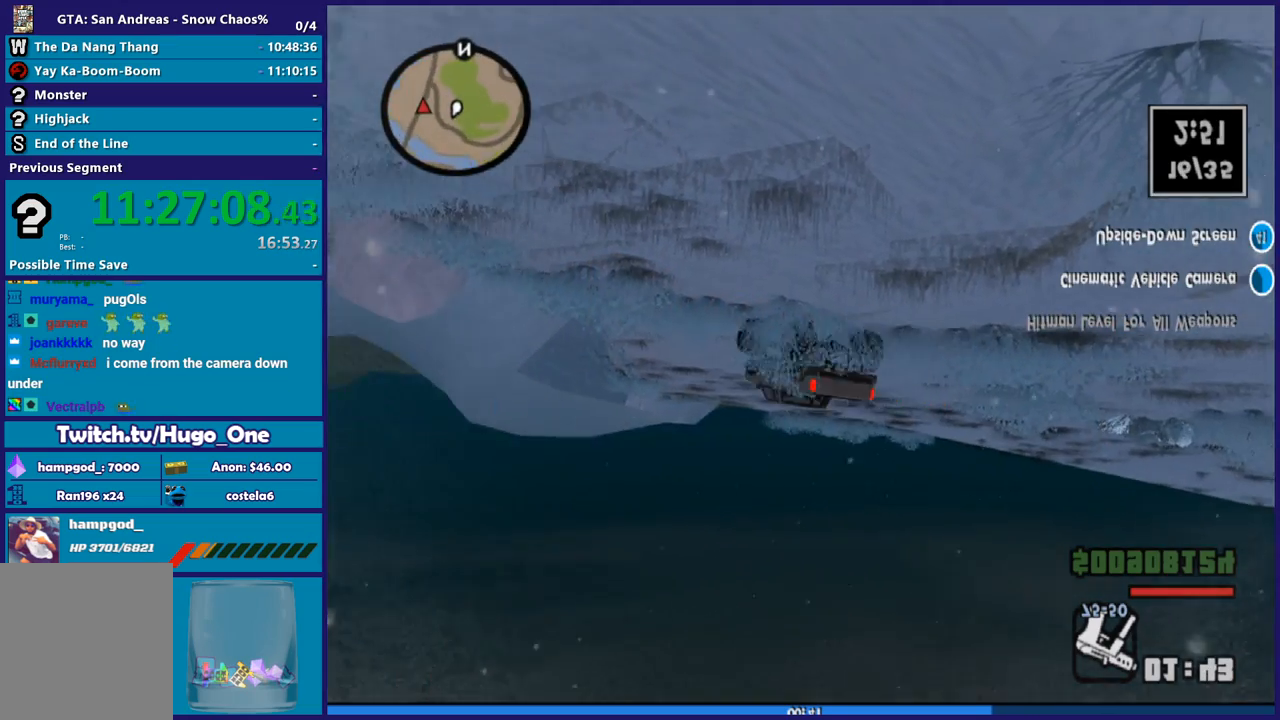
{"buttons": ["A", "L2"], "left_stick": "left", "right_stick": "center", "button_events": [[133, "A", "down"]]}
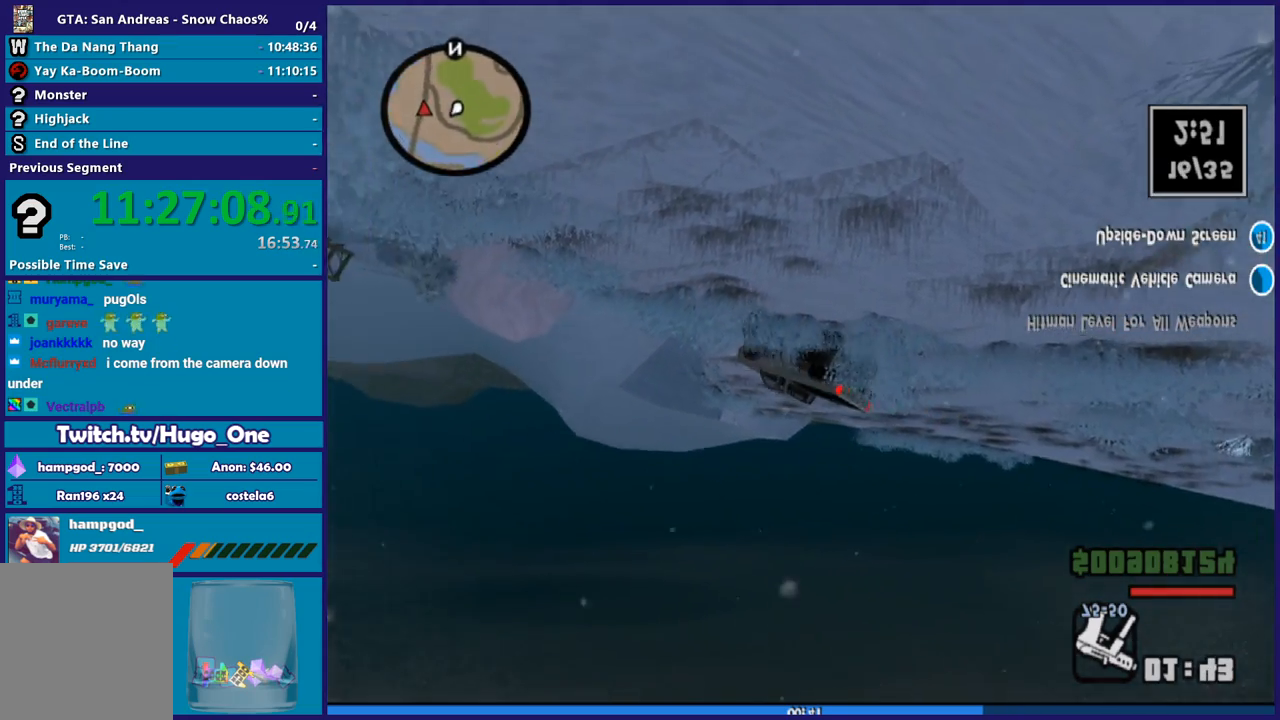
{"buttons": [], "left_stick": "left", "right_stick": "center", "button_events": [[167, "L2", "up"], [267, "A", "up"]]}
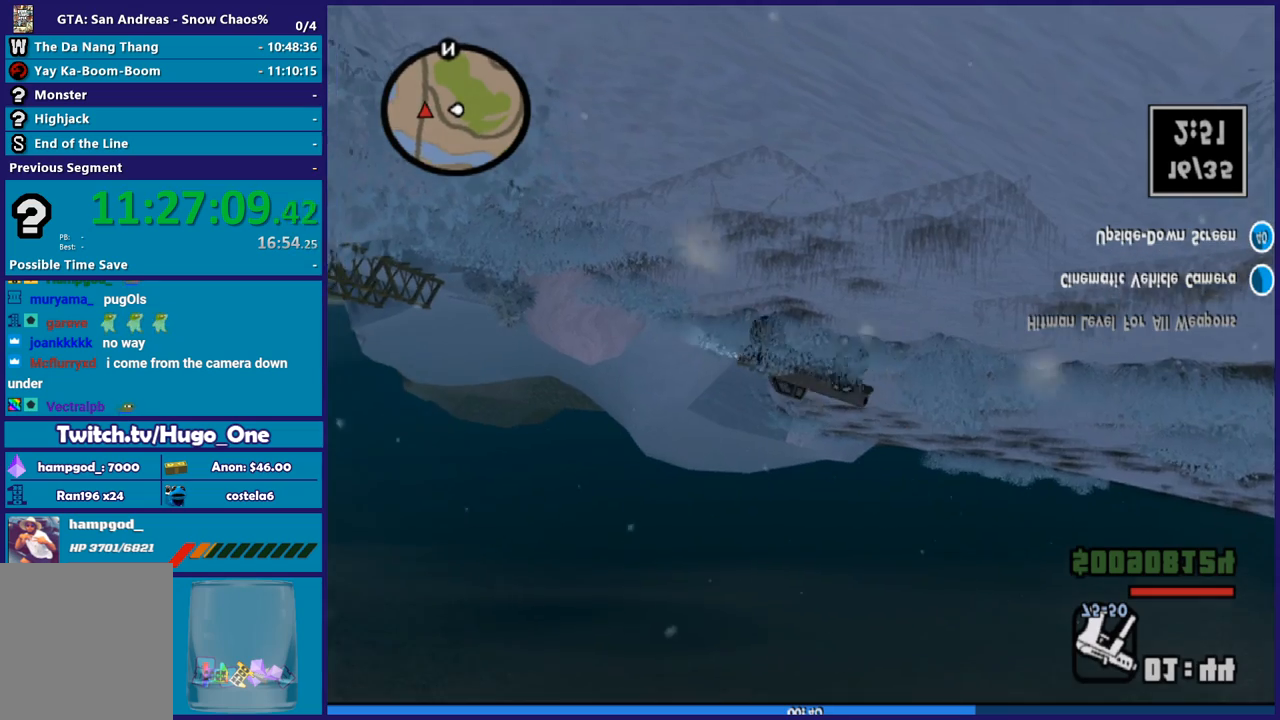
{"buttons": ["R2"], "left_stick": "left", "right_stick": "center", "button_events": [[133, "R2", "down"]]}
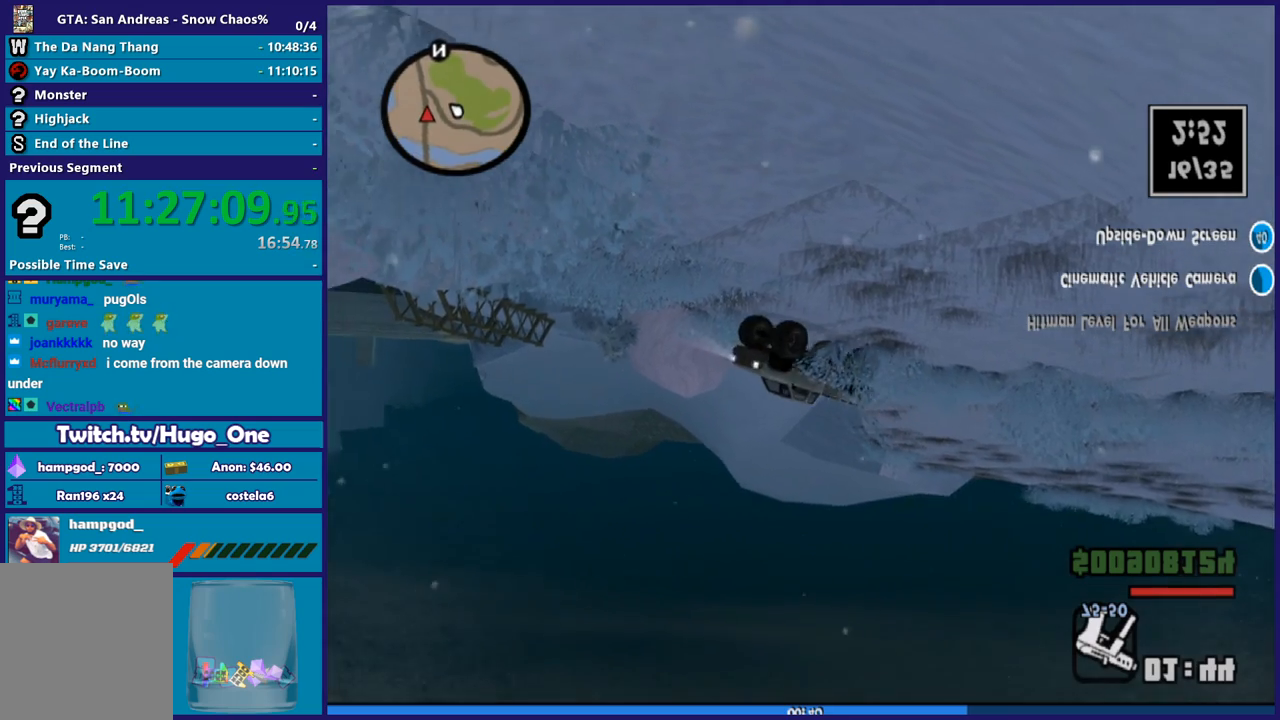
{"buttons": [], "left_stick": "right", "right_stick": "center", "button_events": [[100, "R2", "up"]]}
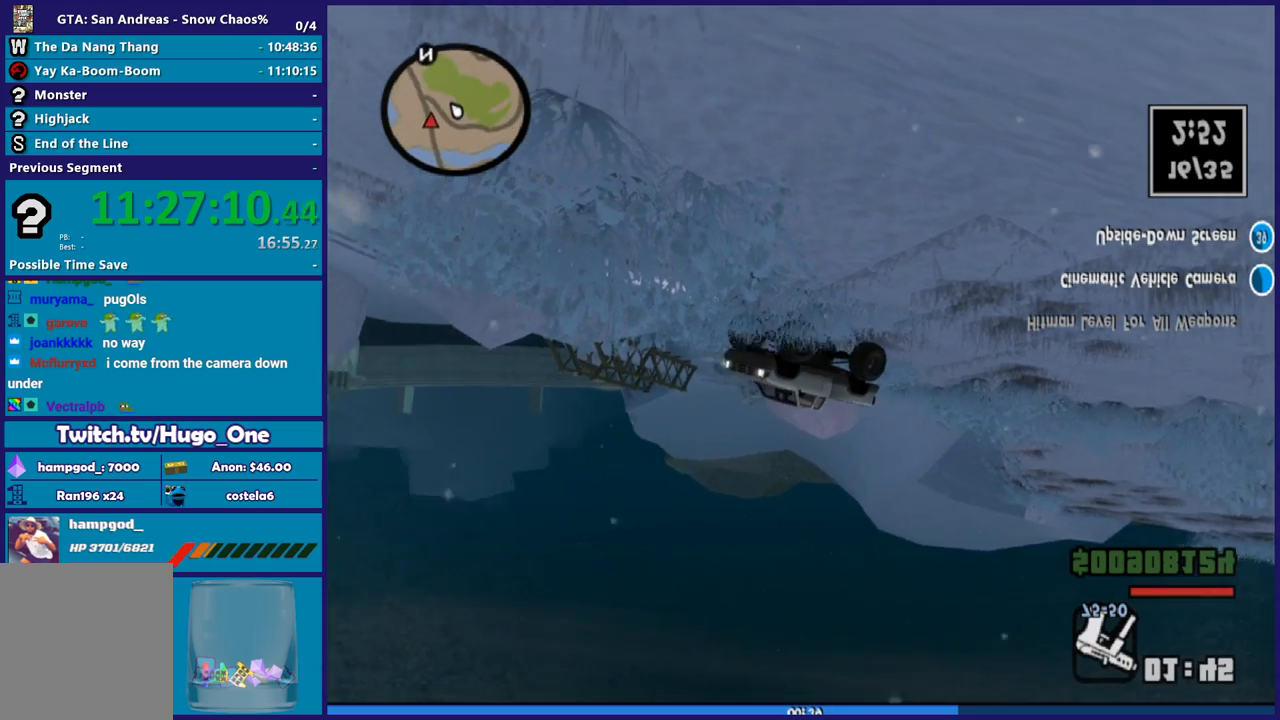
{"buttons": [], "left_stick": "right", "right_stick": "center", "button_events": []}
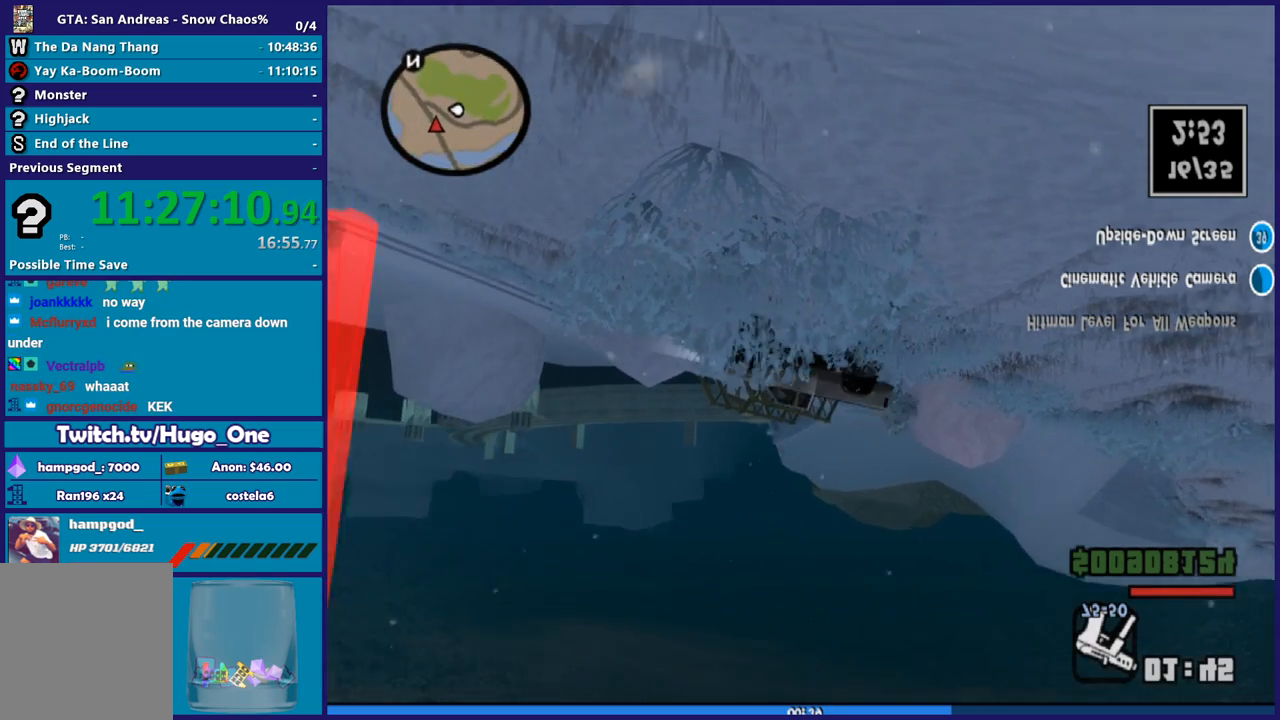
{"buttons": [], "left_stick": "center", "right_stick": "center", "button_events": []}
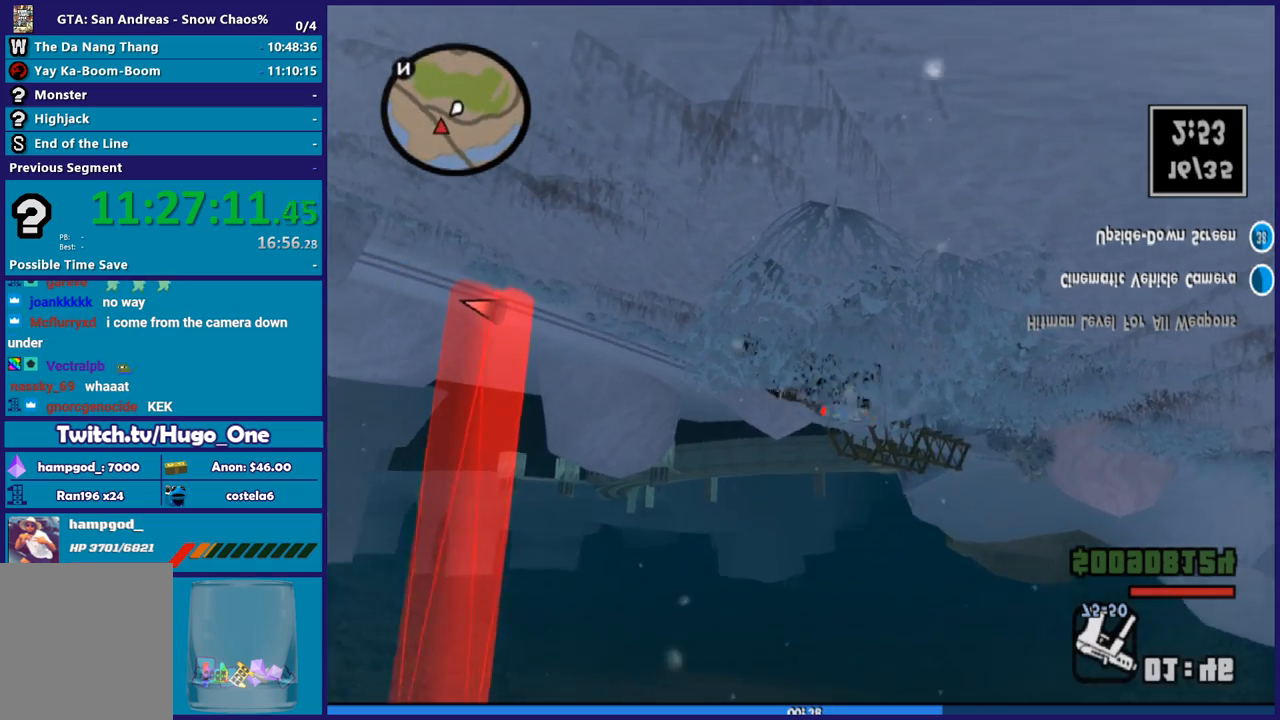
{"buttons": [], "left_stick": "center", "right_stick": "center", "button_events": []}
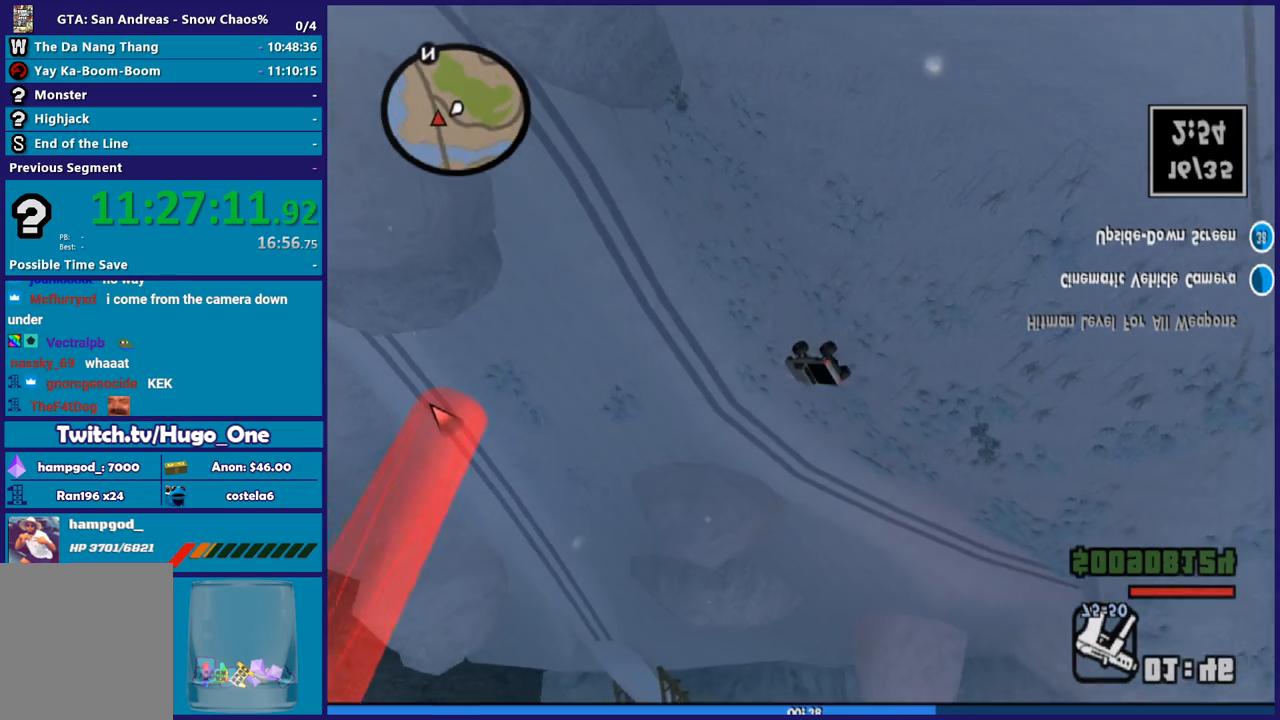
{"buttons": [], "left_stick": "right", "right_stick": "center", "button_events": [[134, "L2", "down"], [267, "L2", "up"]]}
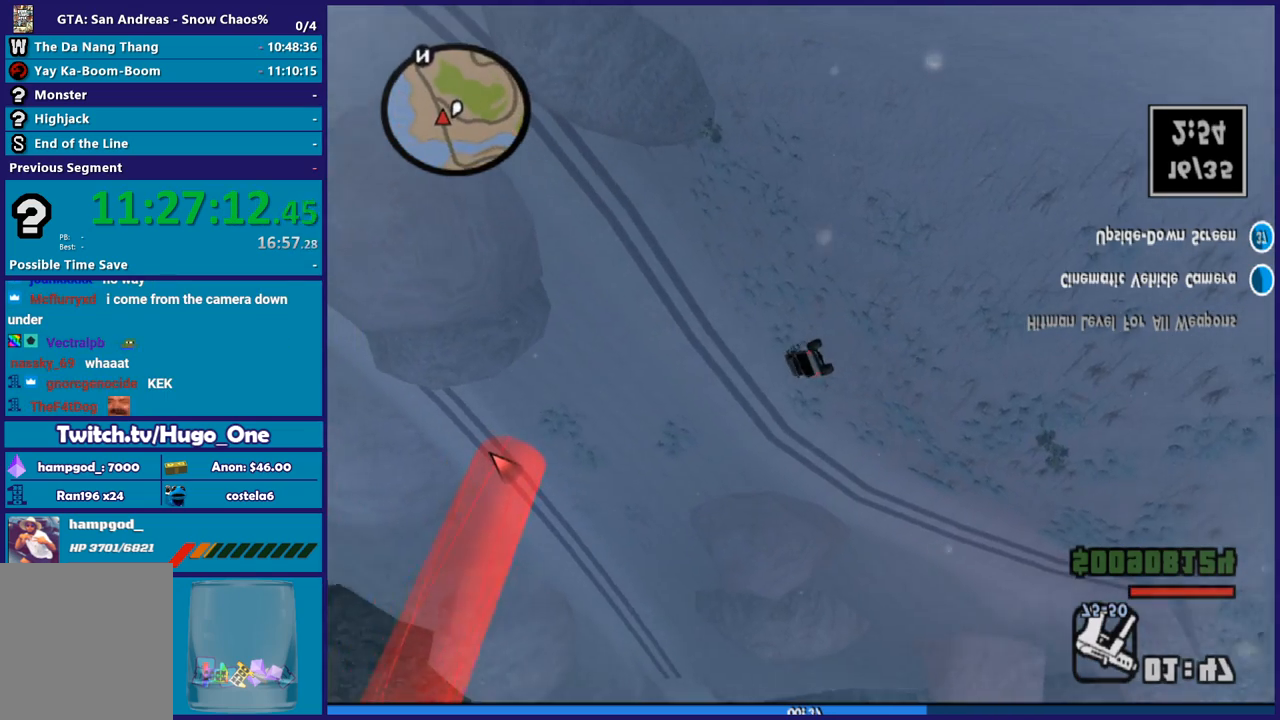
{"buttons": [], "left_stick": "down-right", "right_stick": "center", "button_events": [[33, "L2", "down"], [367, "L2", "up"]]}
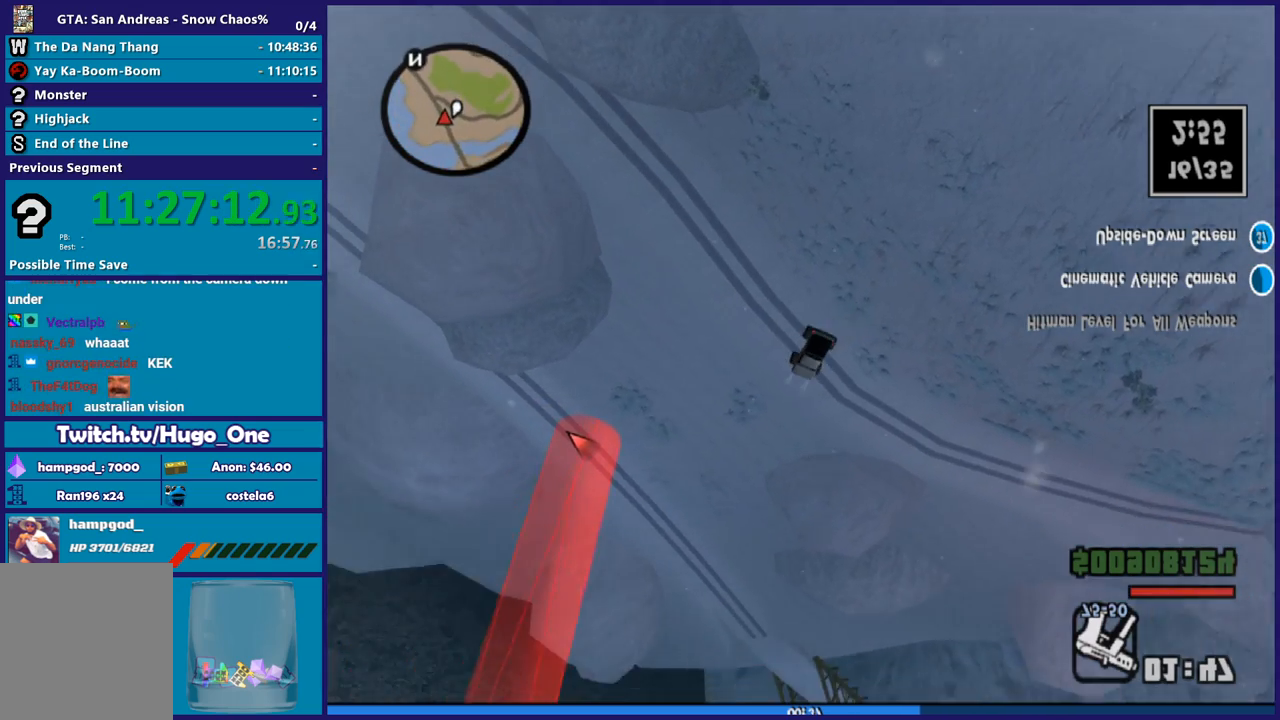
{"buttons": ["L2"], "left_stick": "left", "right_stick": "center", "button_events": [[134, "L2", "down"]]}
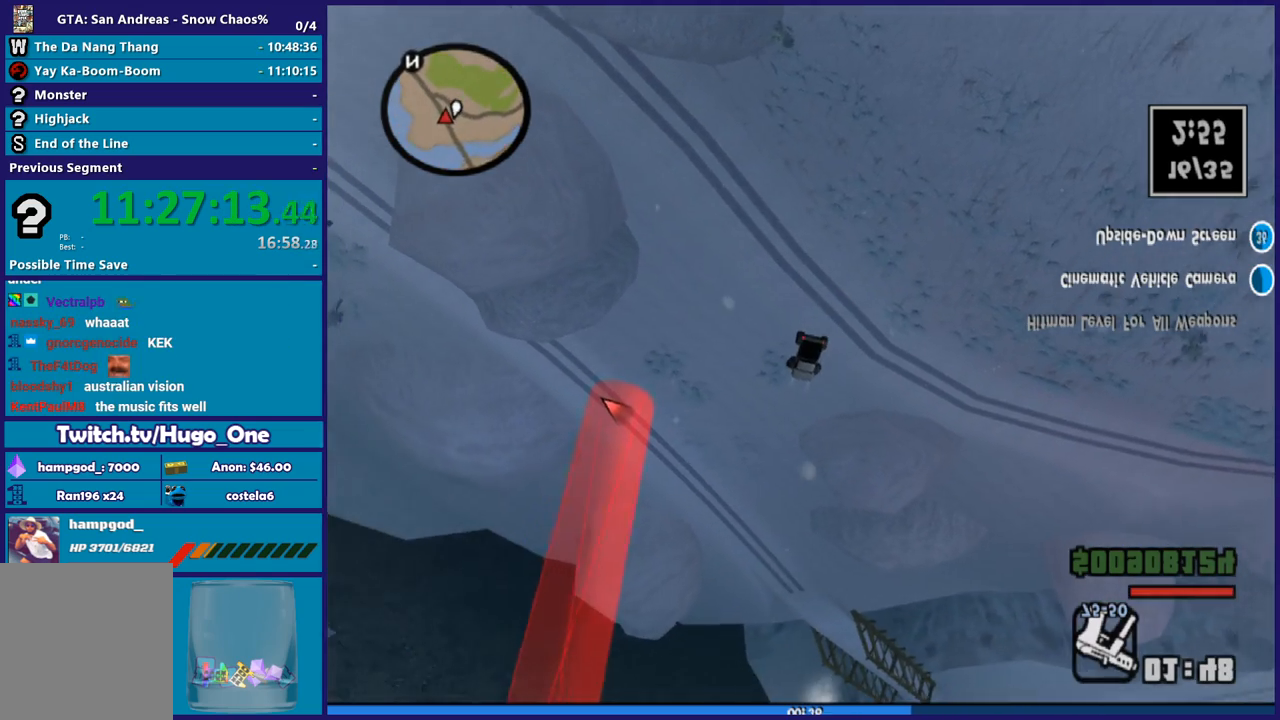
{"buttons": ["L2"], "left_stick": "left", "right_stick": "center", "button_events": []}
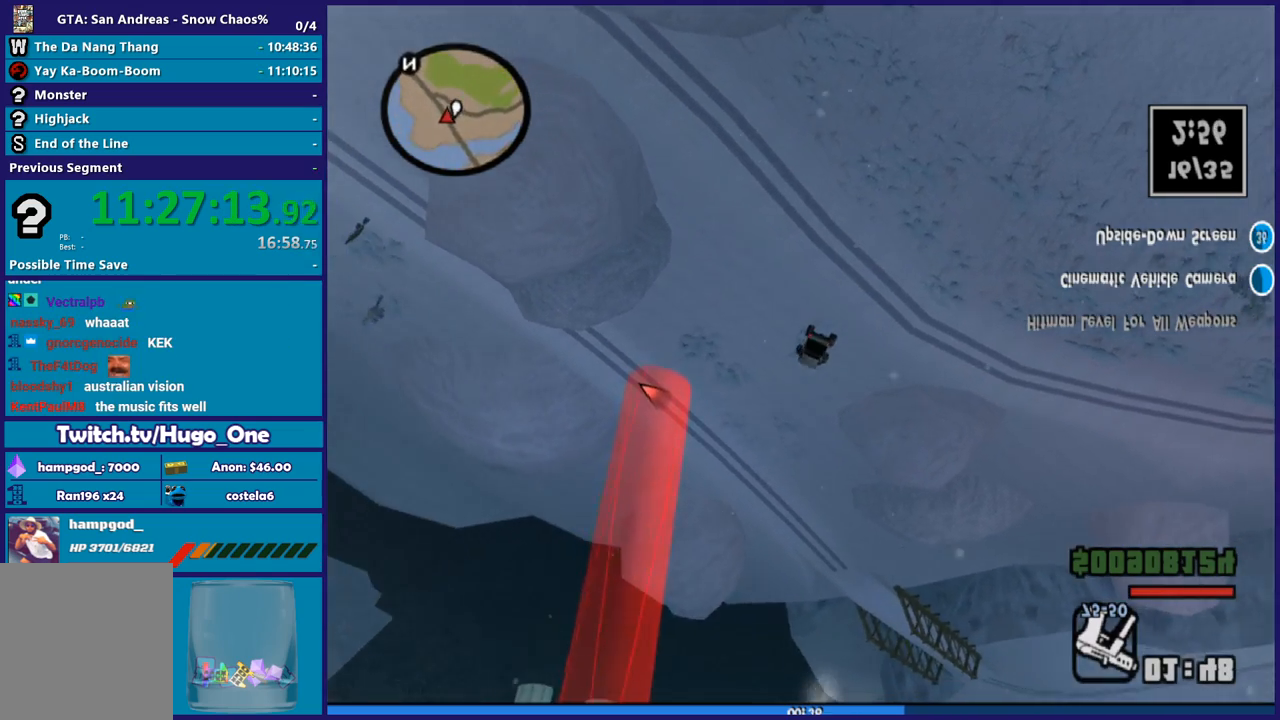
{"buttons": ["R2"], "left_stick": "center", "right_stick": "center", "button_events": [[234, "L2", "up"], [367, "R2", "down"]]}
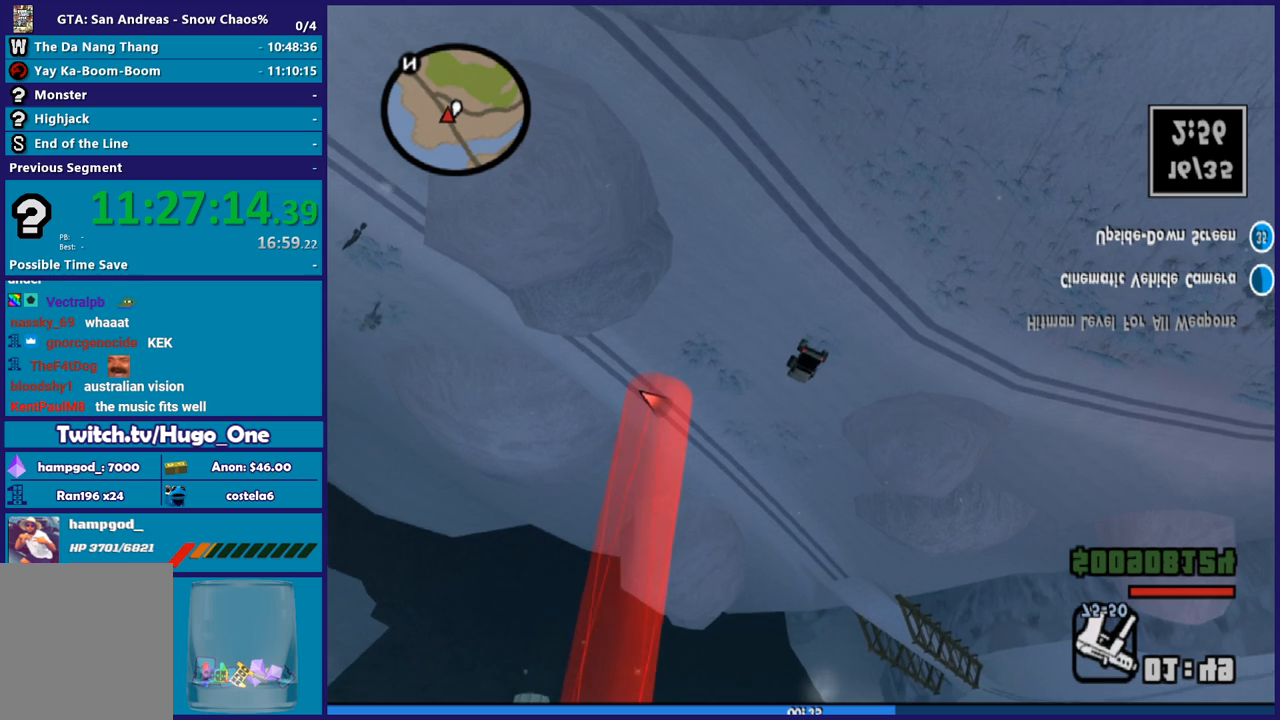
{"buttons": [], "left_stick": "left", "right_stick": "center", "button_events": [[334, "R2", "up"]]}
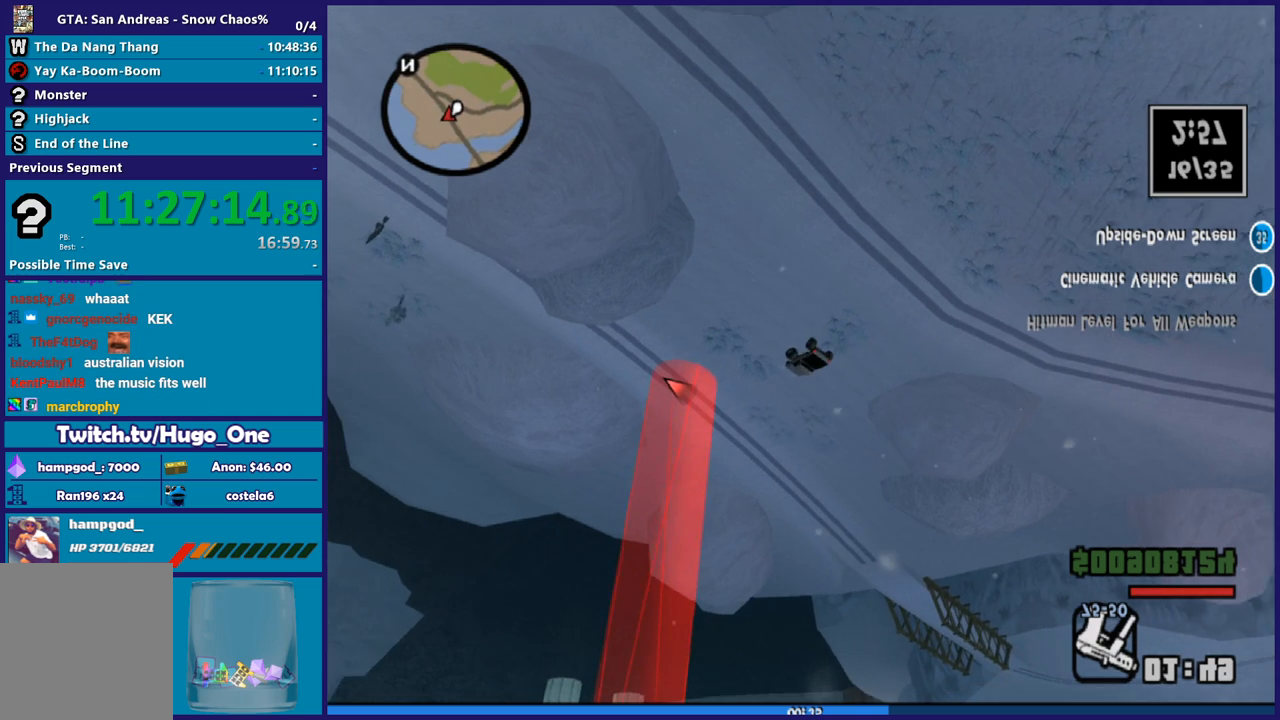
{"buttons": ["R2"], "left_stick": "right", "right_stick": "center", "button_events": [[467, "R2", "down"]]}
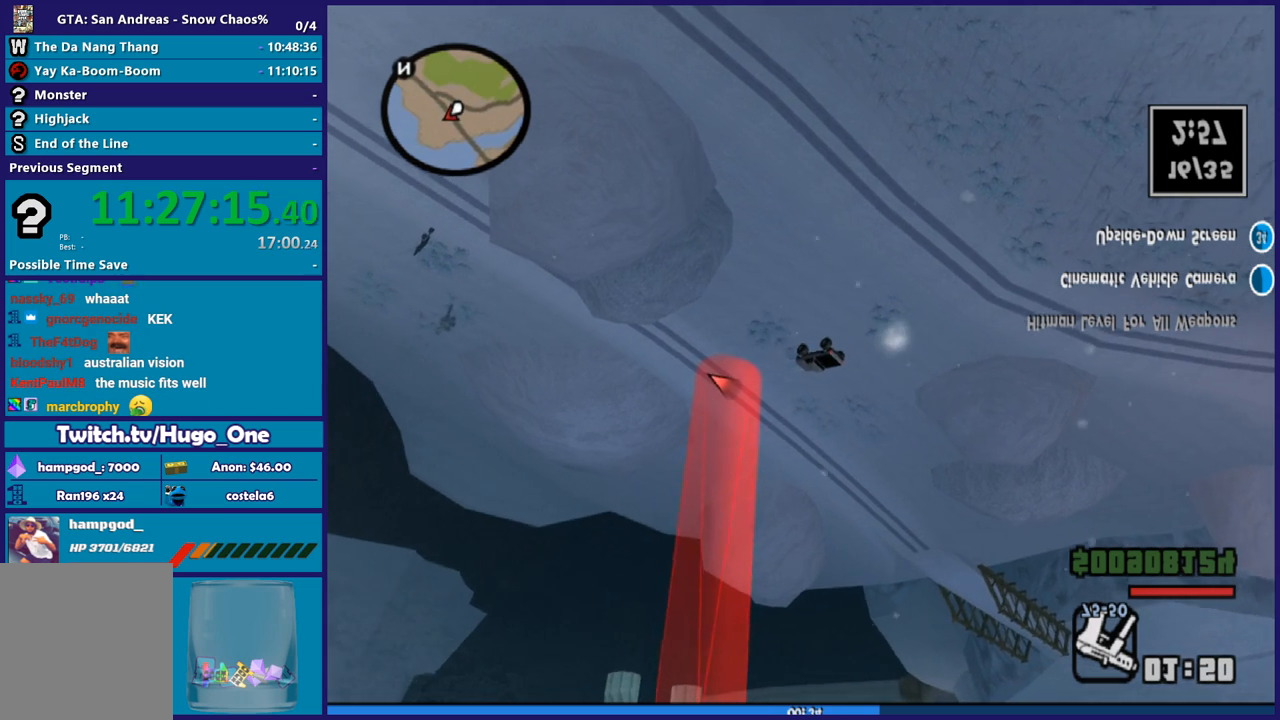
{"buttons": [], "left_stick": "down-right", "right_stick": "center", "button_events": [[201, "R2", "up"]]}
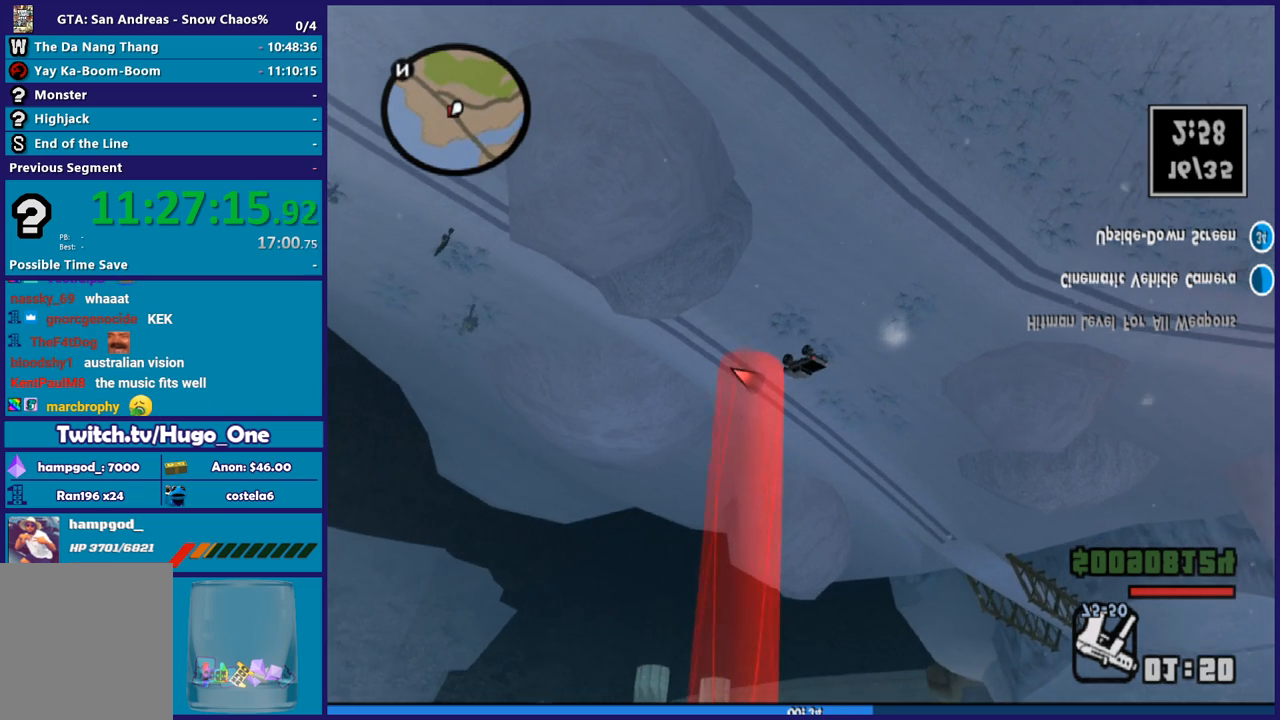
{"buttons": [], "left_stick": "down-right", "right_stick": "center", "button_events": []}
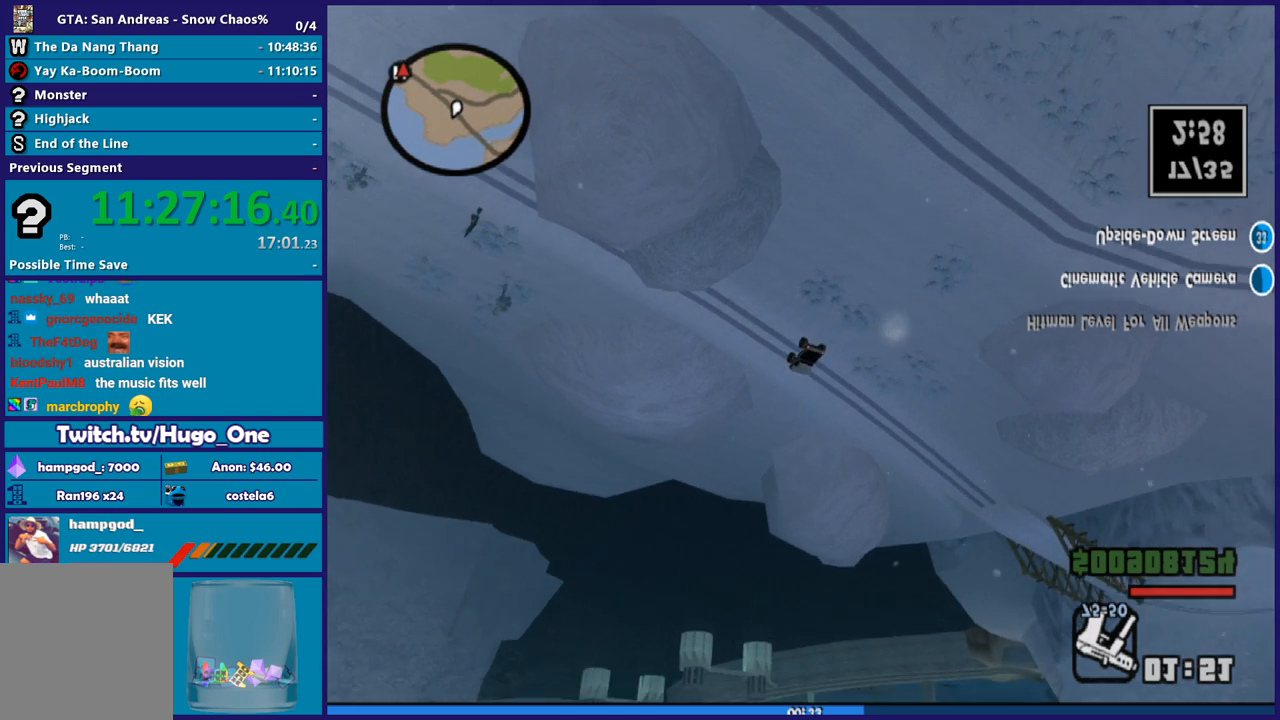
{"buttons": ["L2"], "left_stick": "down-right", "right_stick": "center", "button_events": [[467, "L2", "down"]]}
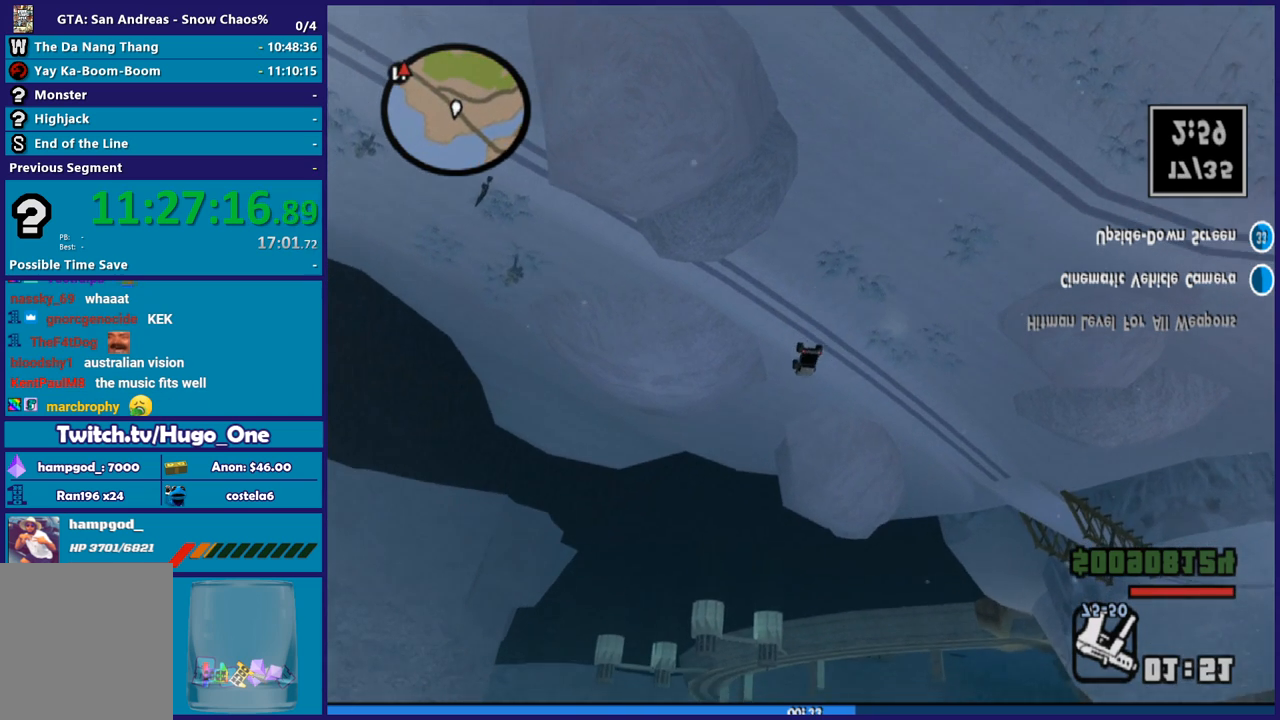
{"buttons": ["L2"], "left_stick": "left", "right_stick": "center", "button_events": []}
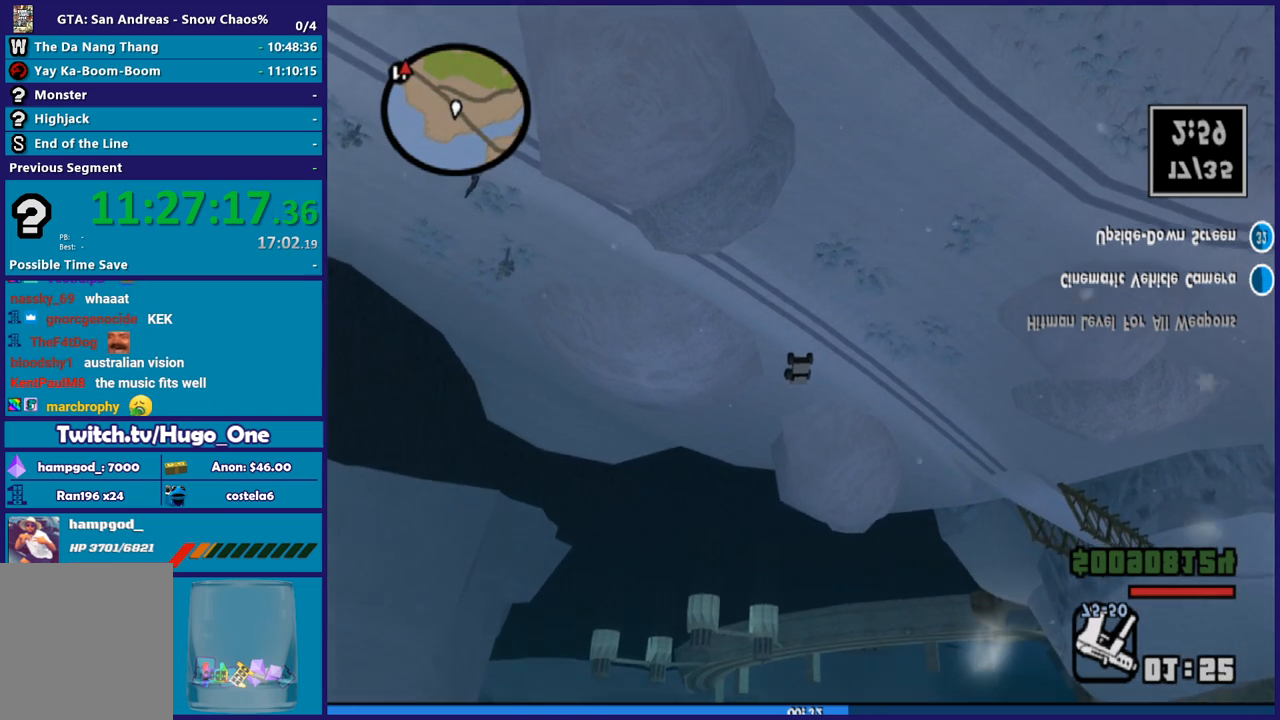
{"buttons": ["L2"], "left_stick": "left", "right_stick": "center", "button_events": []}
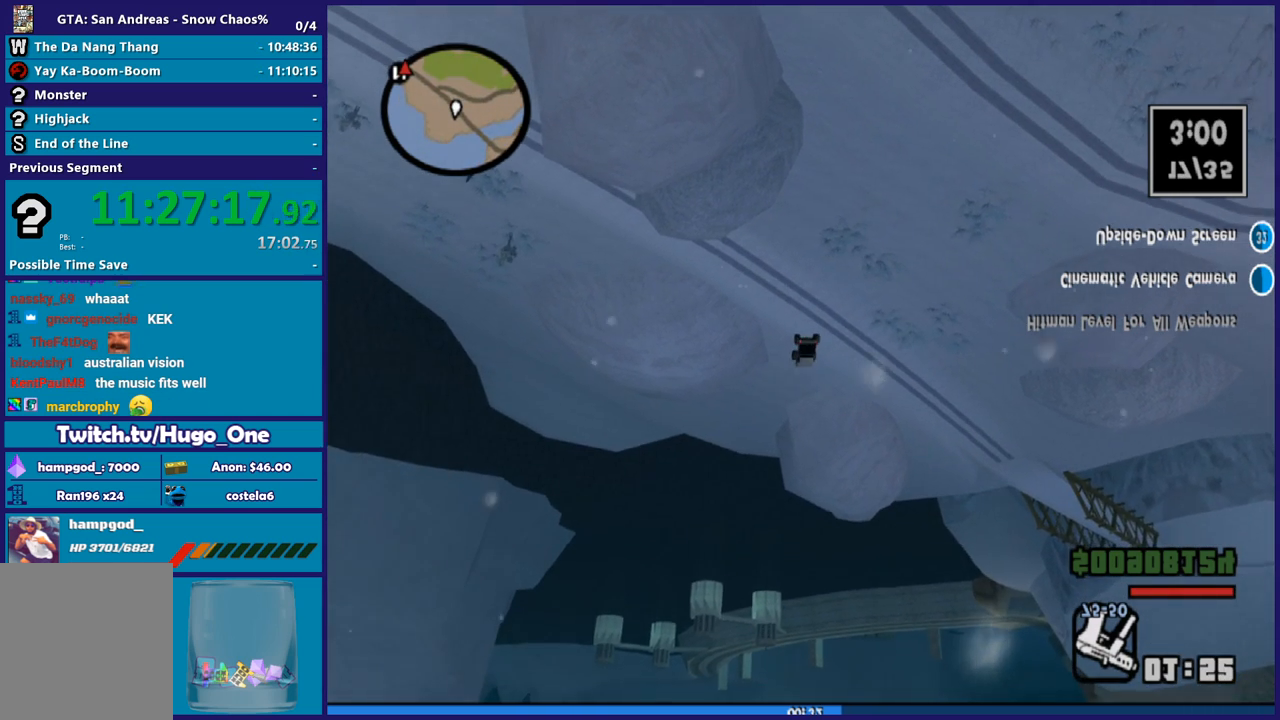
{"buttons": ["L2"], "left_stick": "left", "right_stick": "center", "button_events": []}
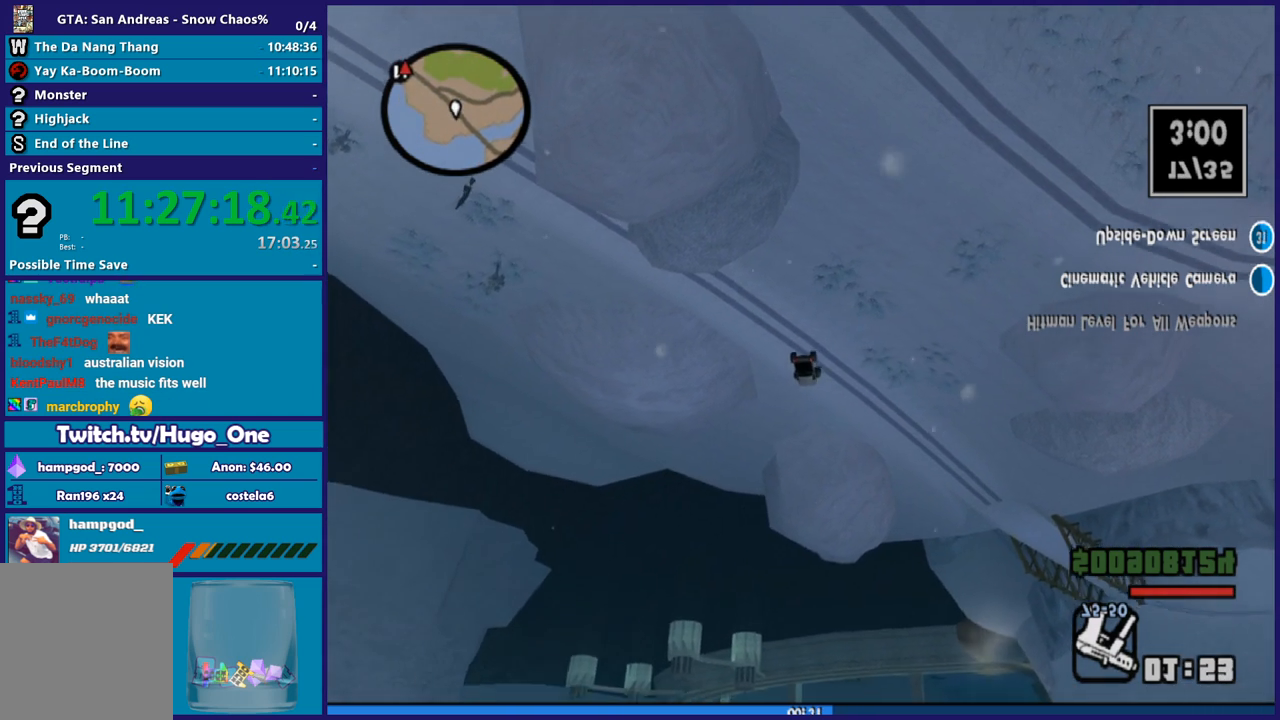
{"buttons": ["L2"], "left_stick": "left", "right_stick": "center", "button_events": []}
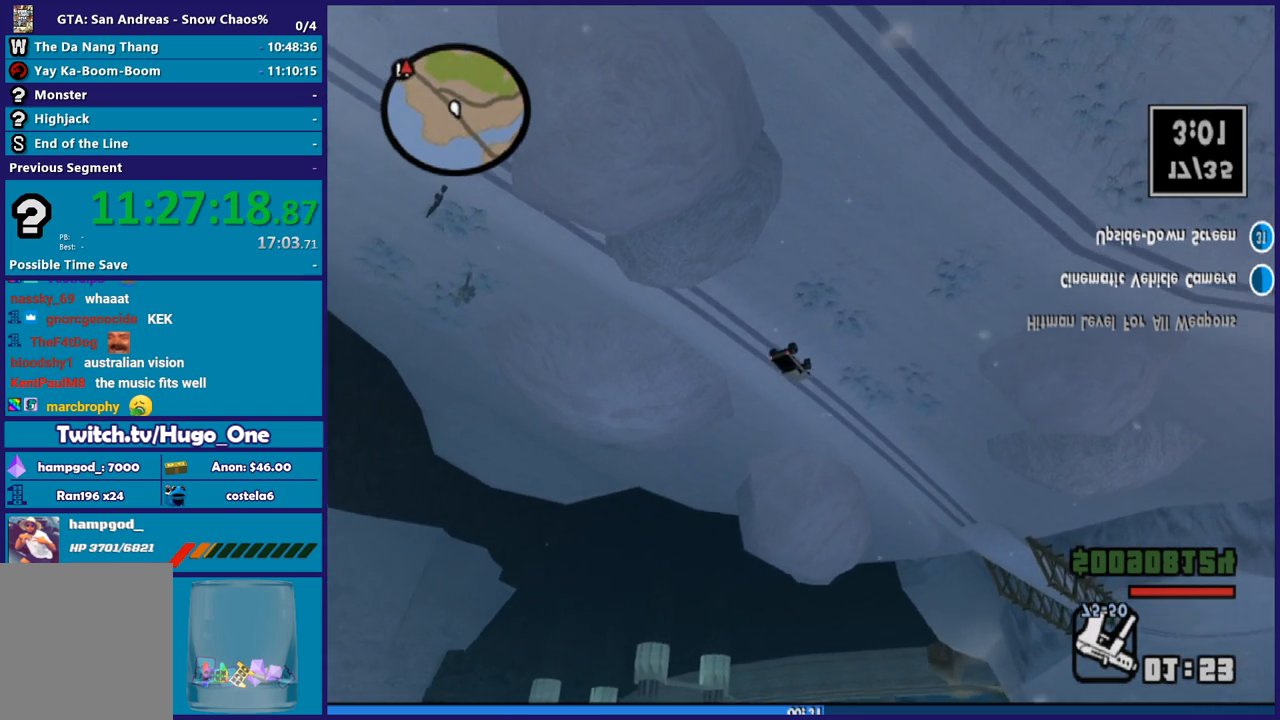
{"buttons": ["L2"], "left_stick": "left", "right_stick": "center", "button_events": []}
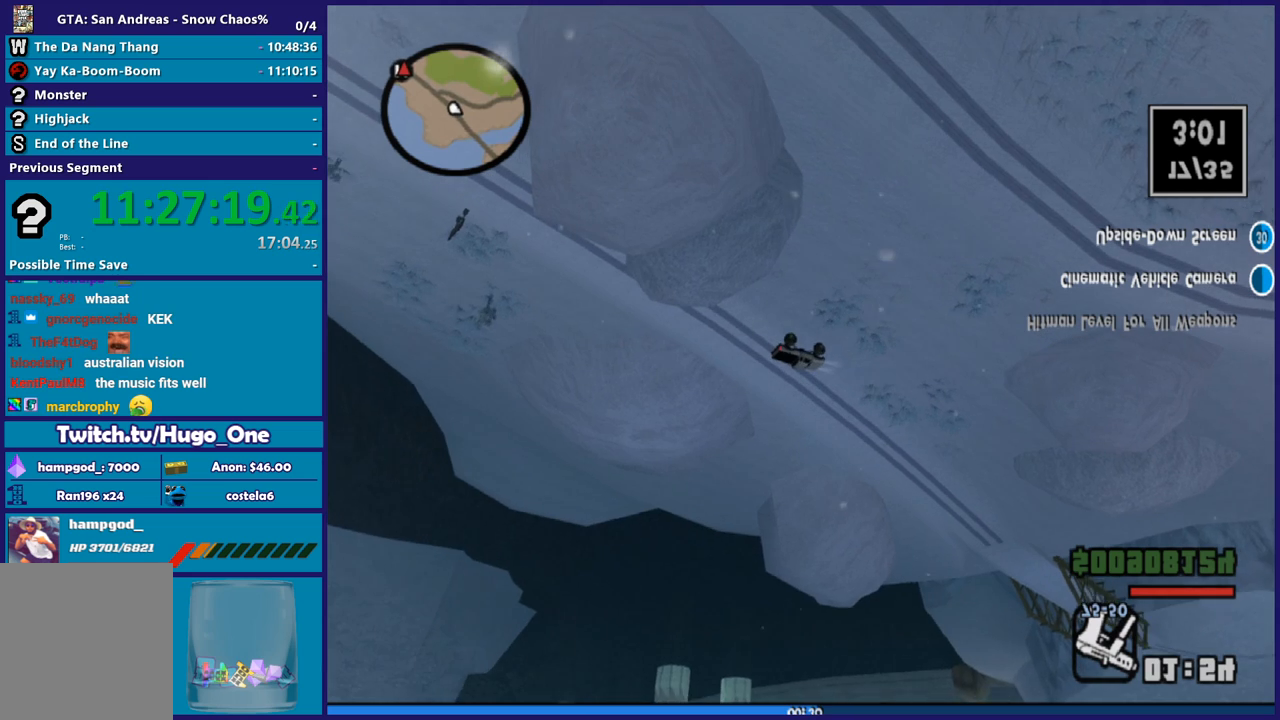
{"buttons": ["L2"], "left_stick": "left", "right_stick": "center", "button_events": []}
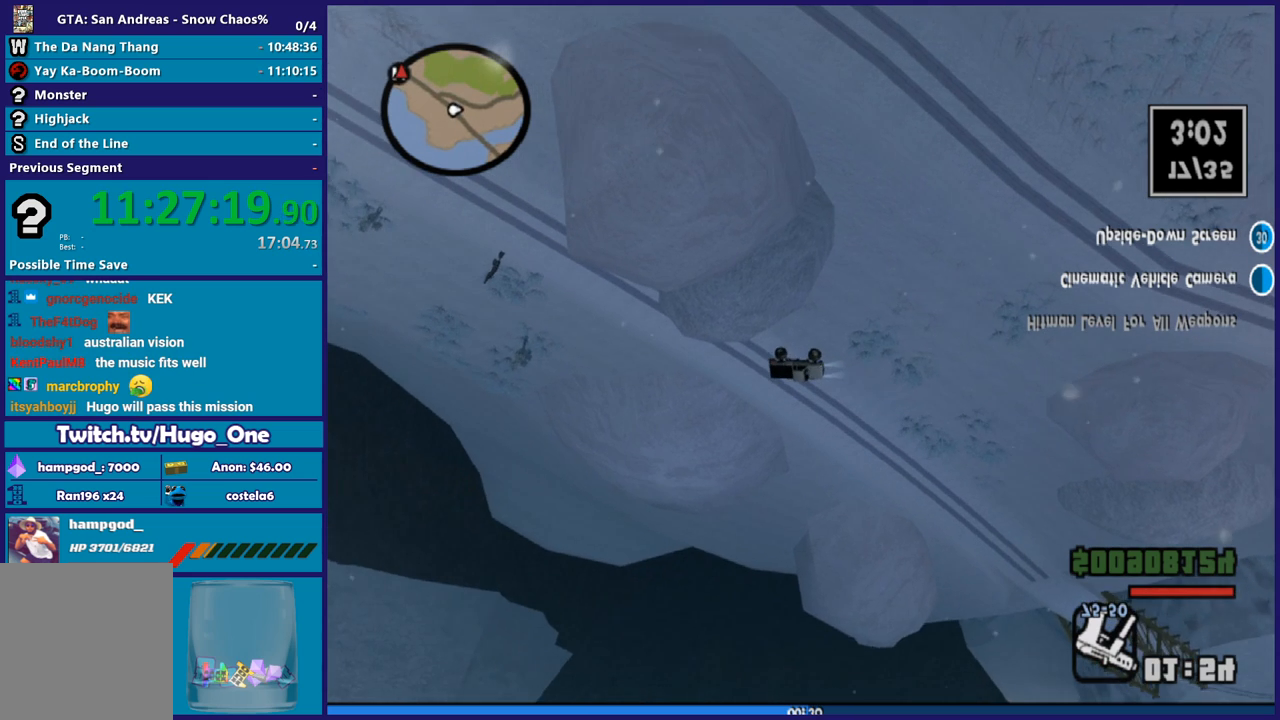
{"buttons": ["L2"], "left_stick": "left", "right_stick": "center", "button_events": []}
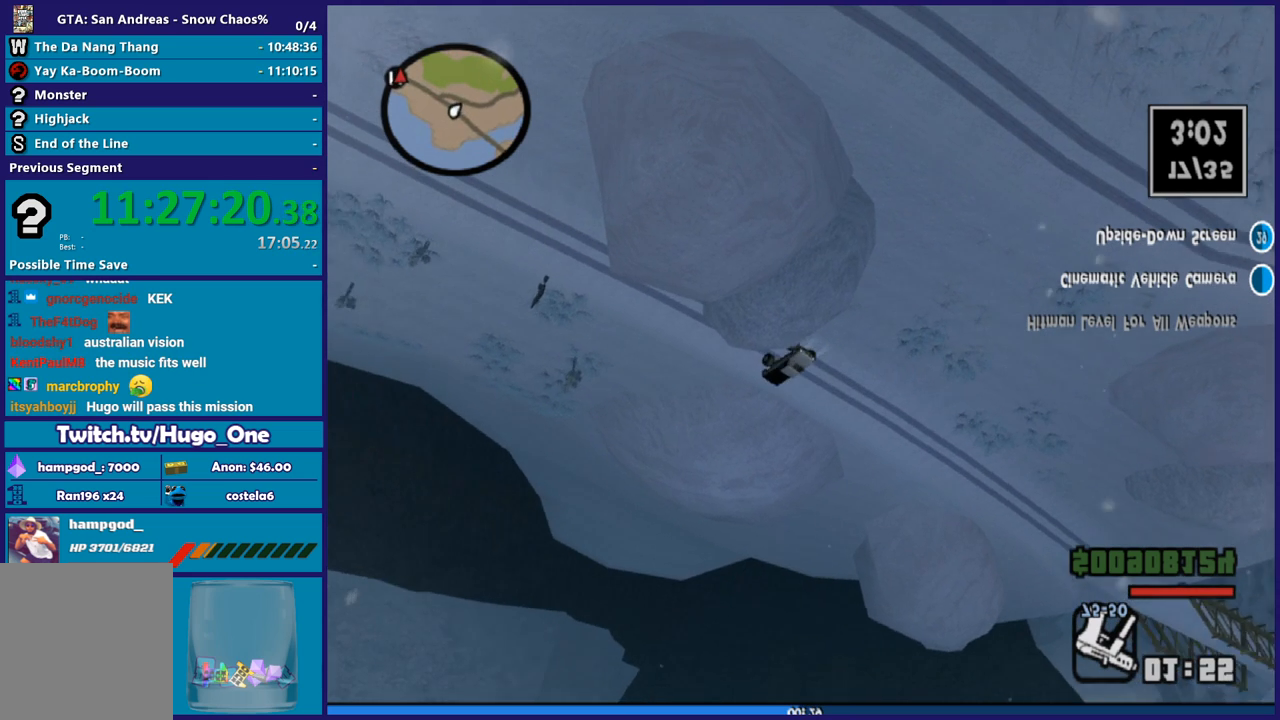
{"buttons": ["R2"], "left_stick": "left", "right_stick": "center", "button_events": [[67, "L2", "up"], [67, "R2", "down"]]}
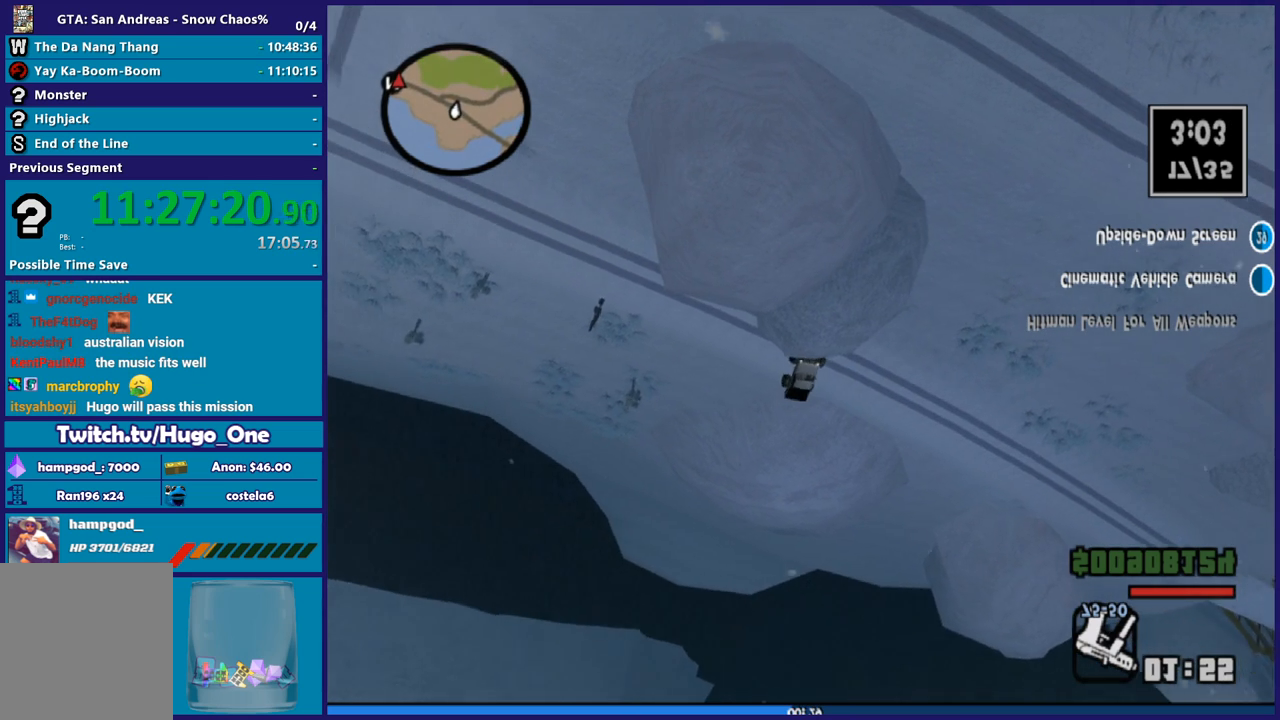
{"buttons": ["R2"], "left_stick": "center", "right_stick": "center", "button_events": []}